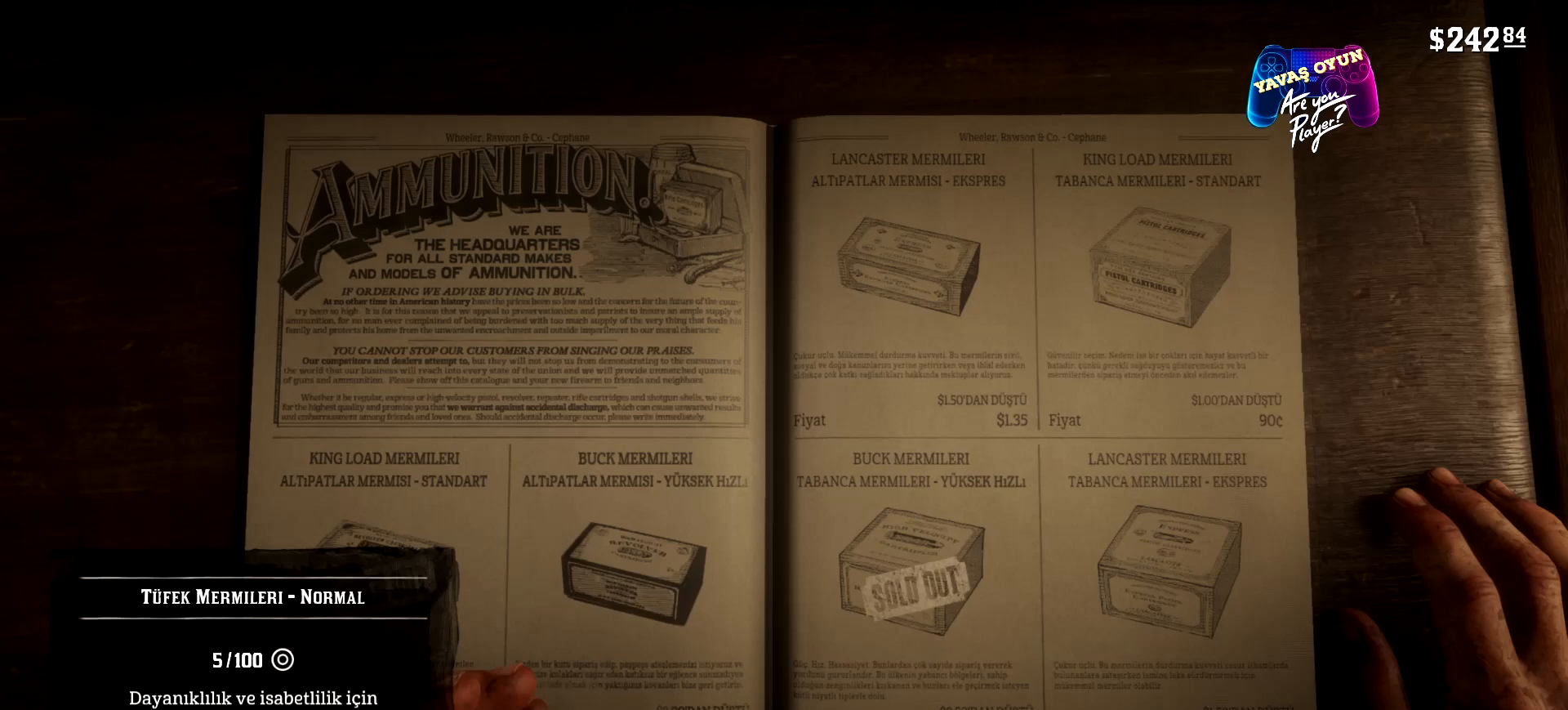
Gameplay with a controller (Xbox layout); each line is a JSON object with the inputs held at the frame after it. "events" lists button and stick changes between this image and that frame as [ms after this image, input, new state], when the widget could be followed in between.
{"buttons": ["L1"], "left_stick": "center", "right_stick": "center", "events": [[433, "L1", "down"]]}
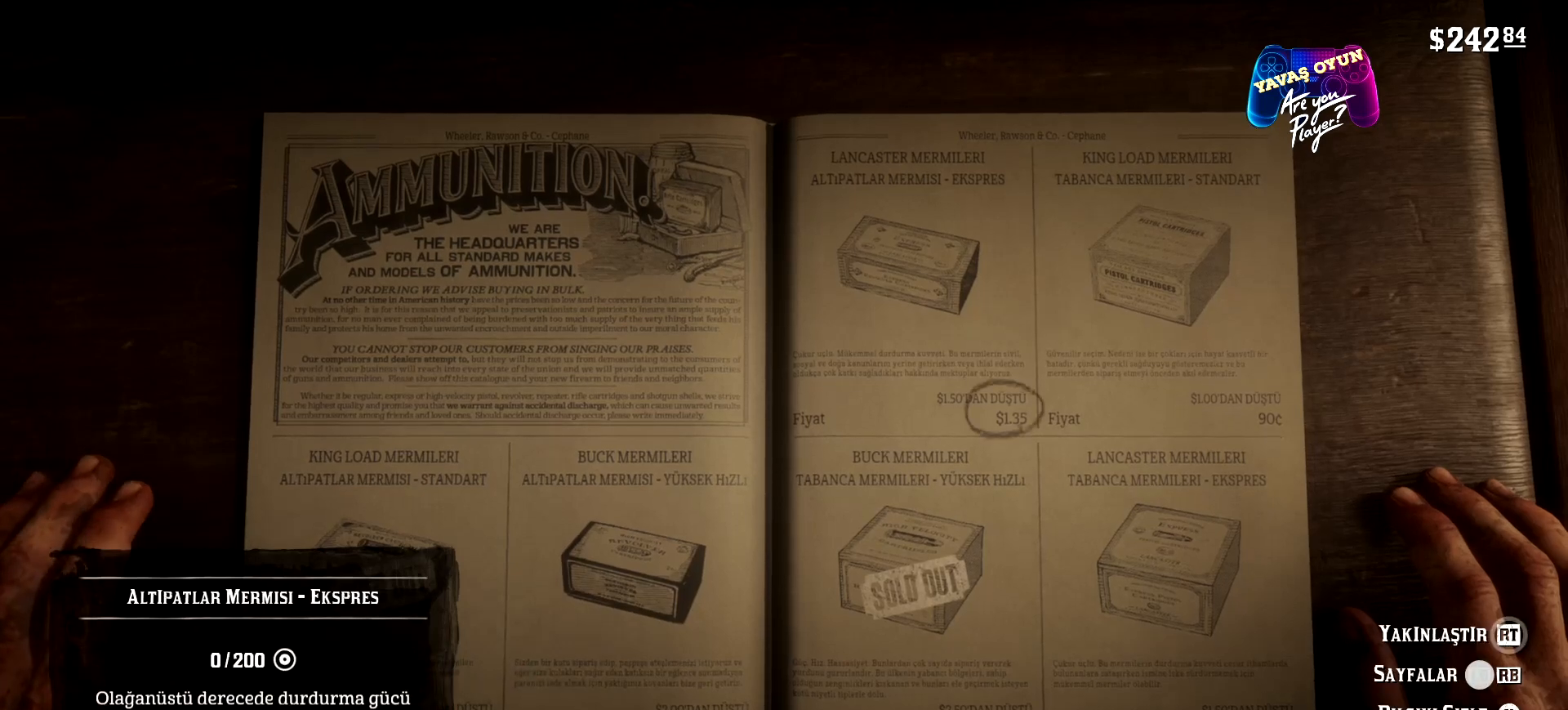
{"buttons": [], "left_stick": "center", "right_stick": "center", "events": [[100, "L1", "up"]]}
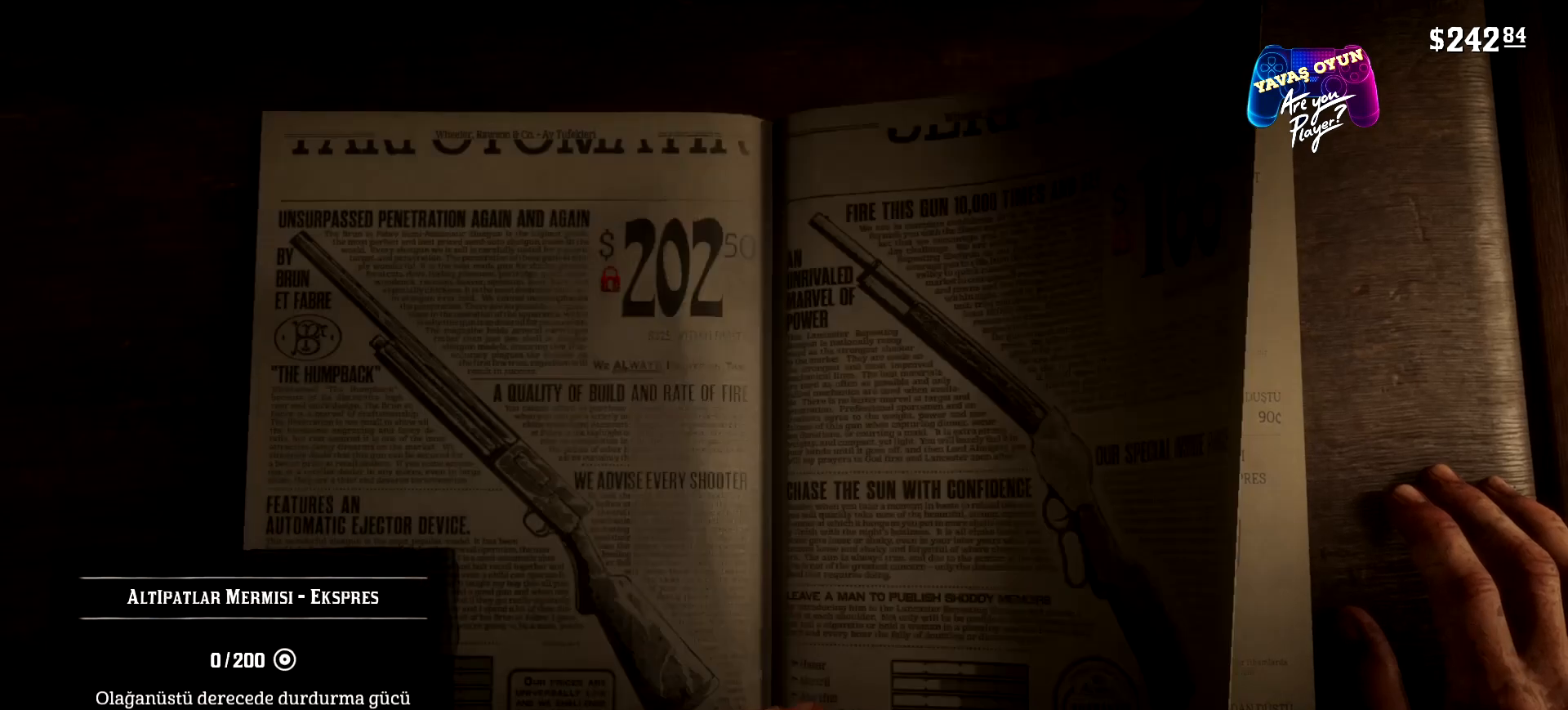
{"buttons": [], "left_stick": "center", "right_stick": "center", "events": []}
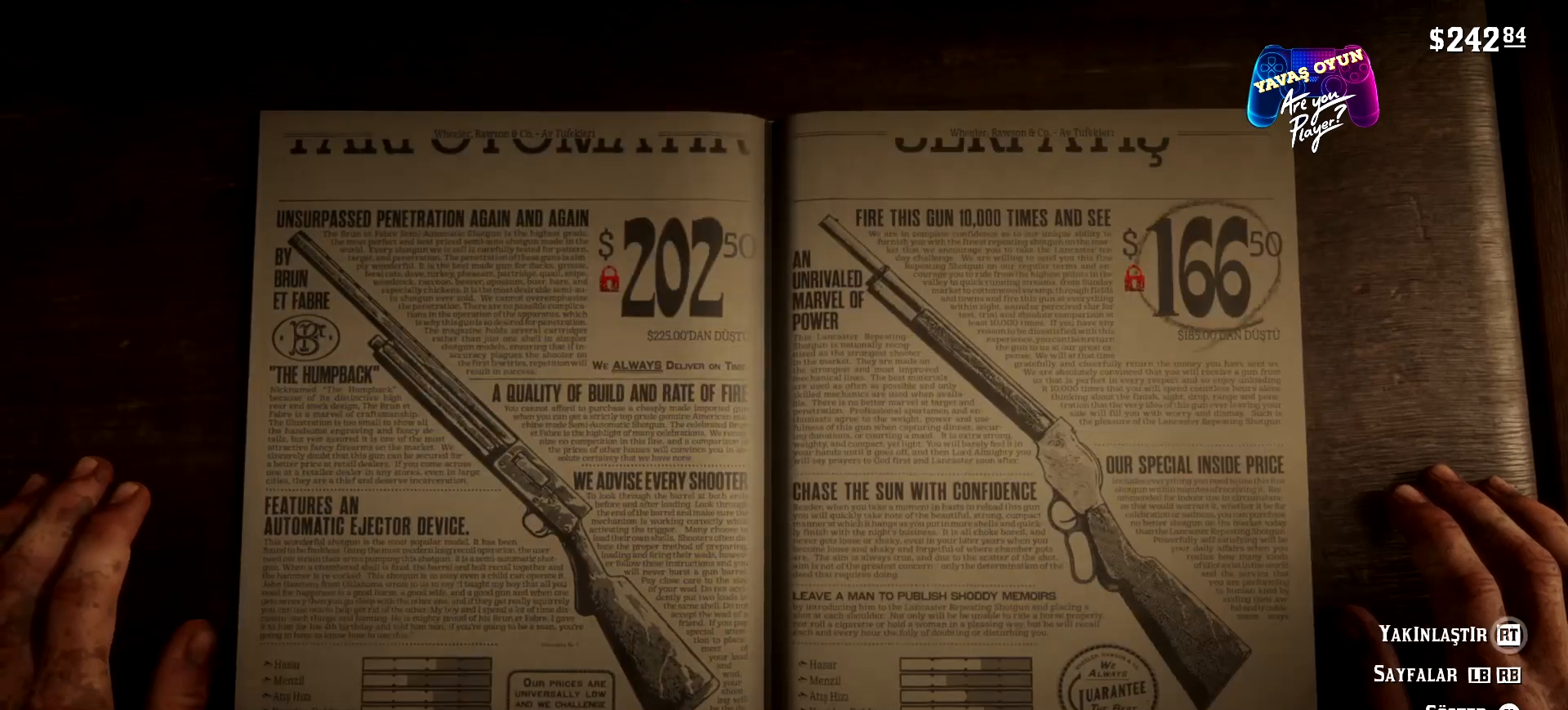
{"buttons": [], "left_stick": "center", "right_stick": "center", "events": []}
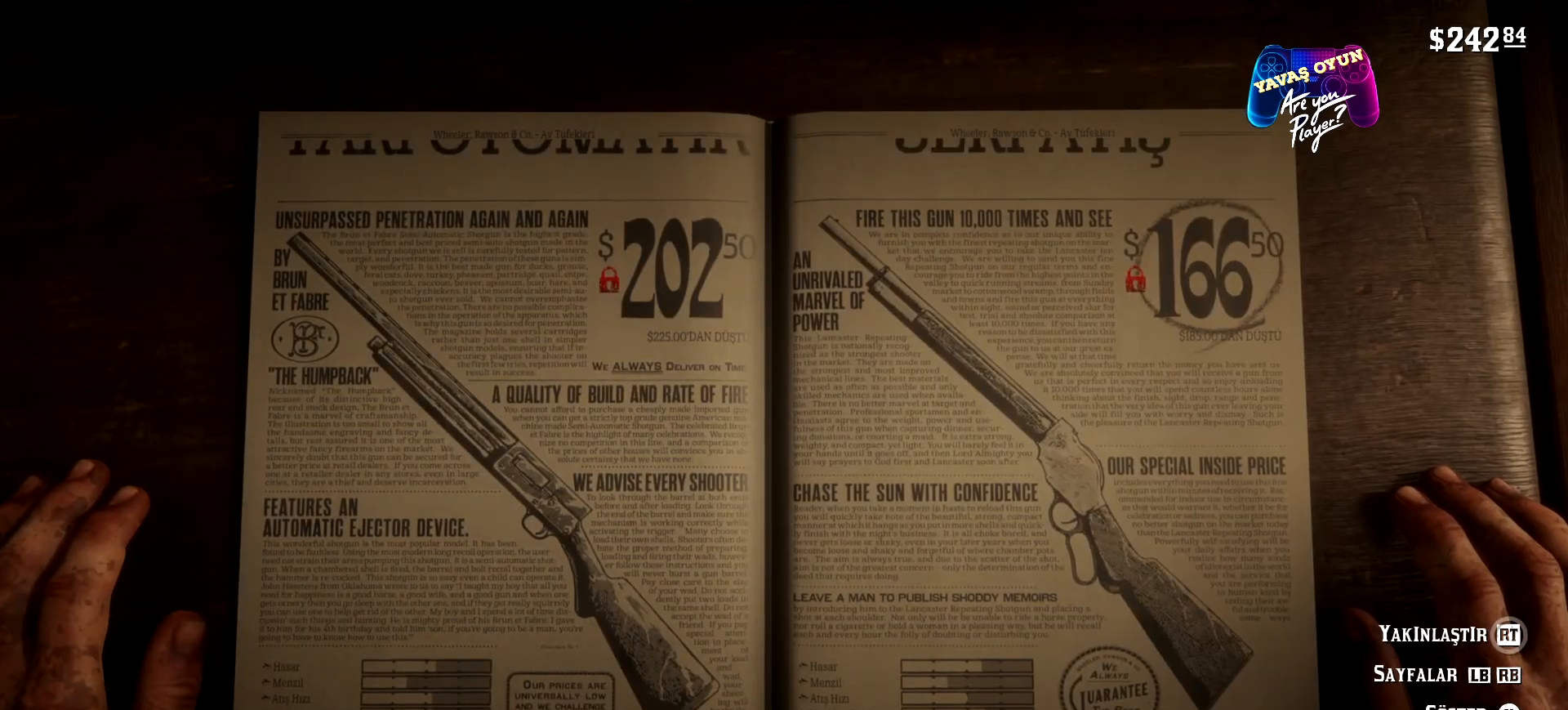
{"buttons": [], "left_stick": "center", "right_stick": "center", "events": []}
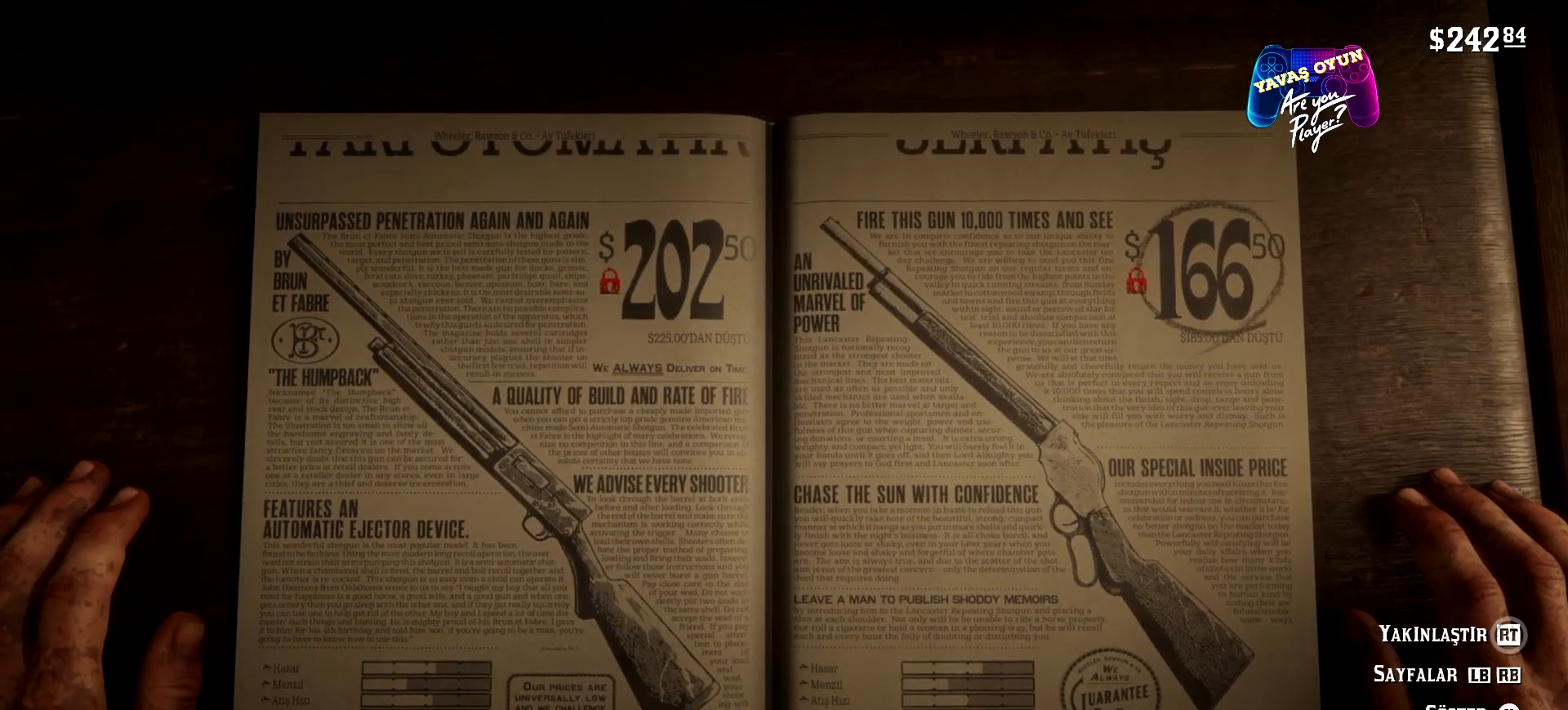
{"buttons": ["L1"], "left_stick": "center", "right_stick": "center", "events": [[400, "L1", "down"]]}
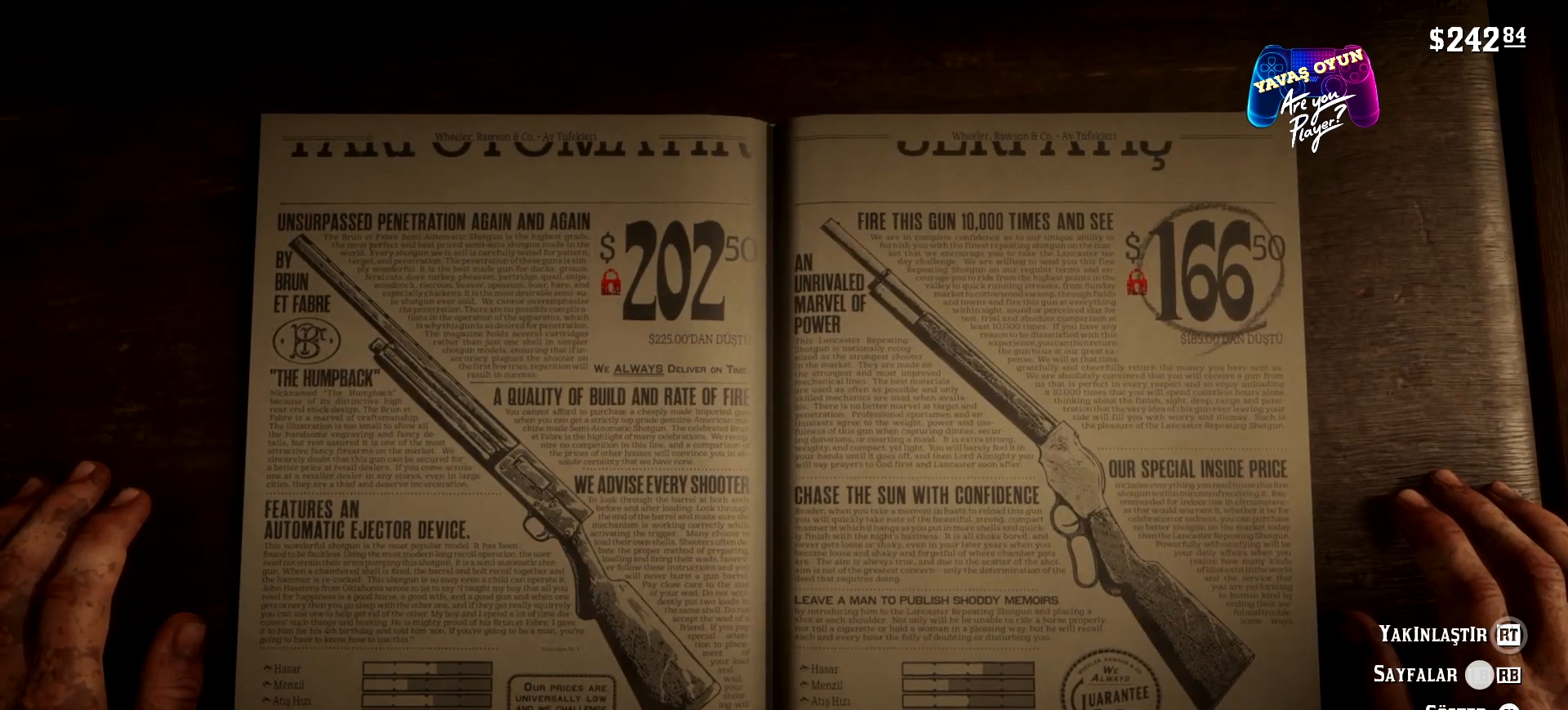
{"buttons": [], "left_stick": "center", "right_stick": "center", "events": [[100, "L1", "up"]]}
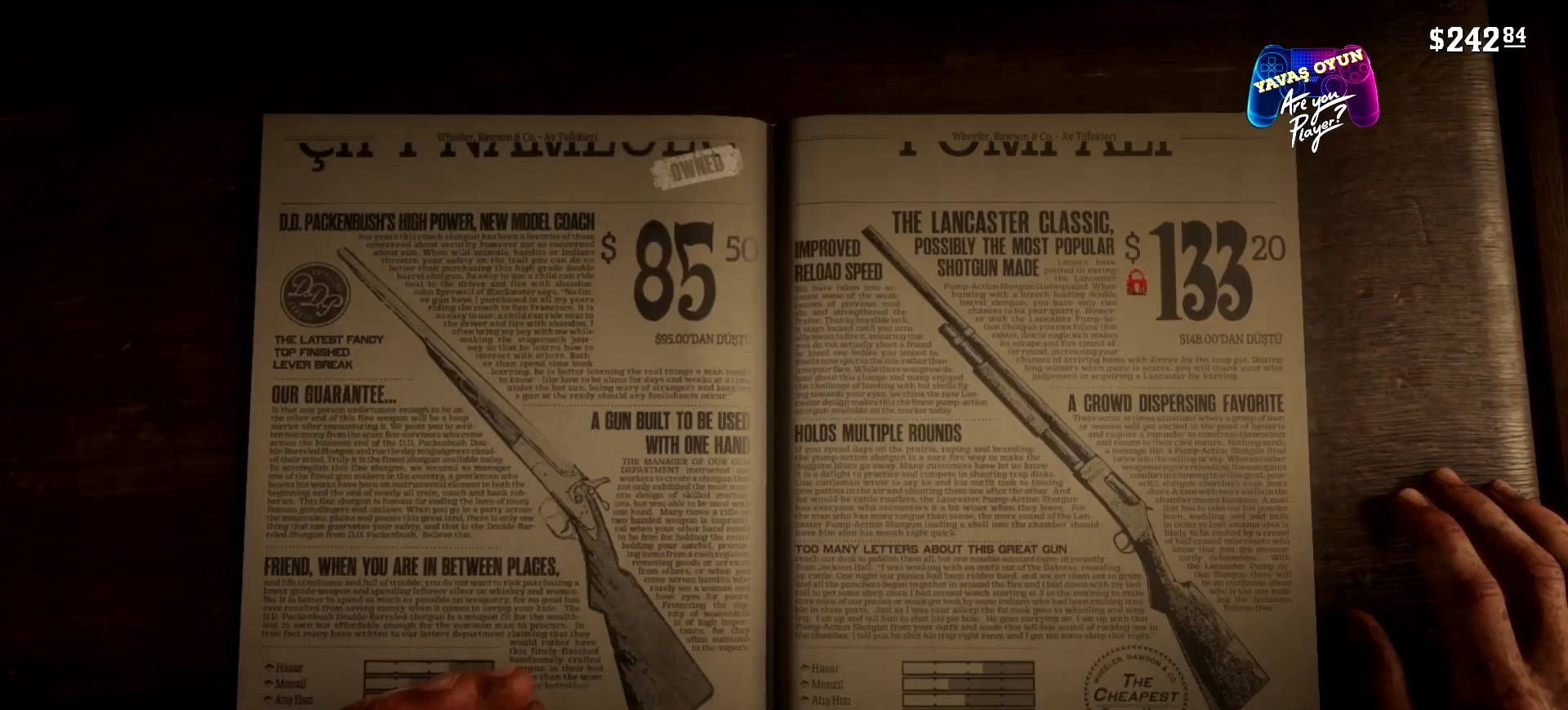
{"buttons": ["R1"], "left_stick": "center", "right_stick": "center", "events": [[467, "R1", "down"]]}
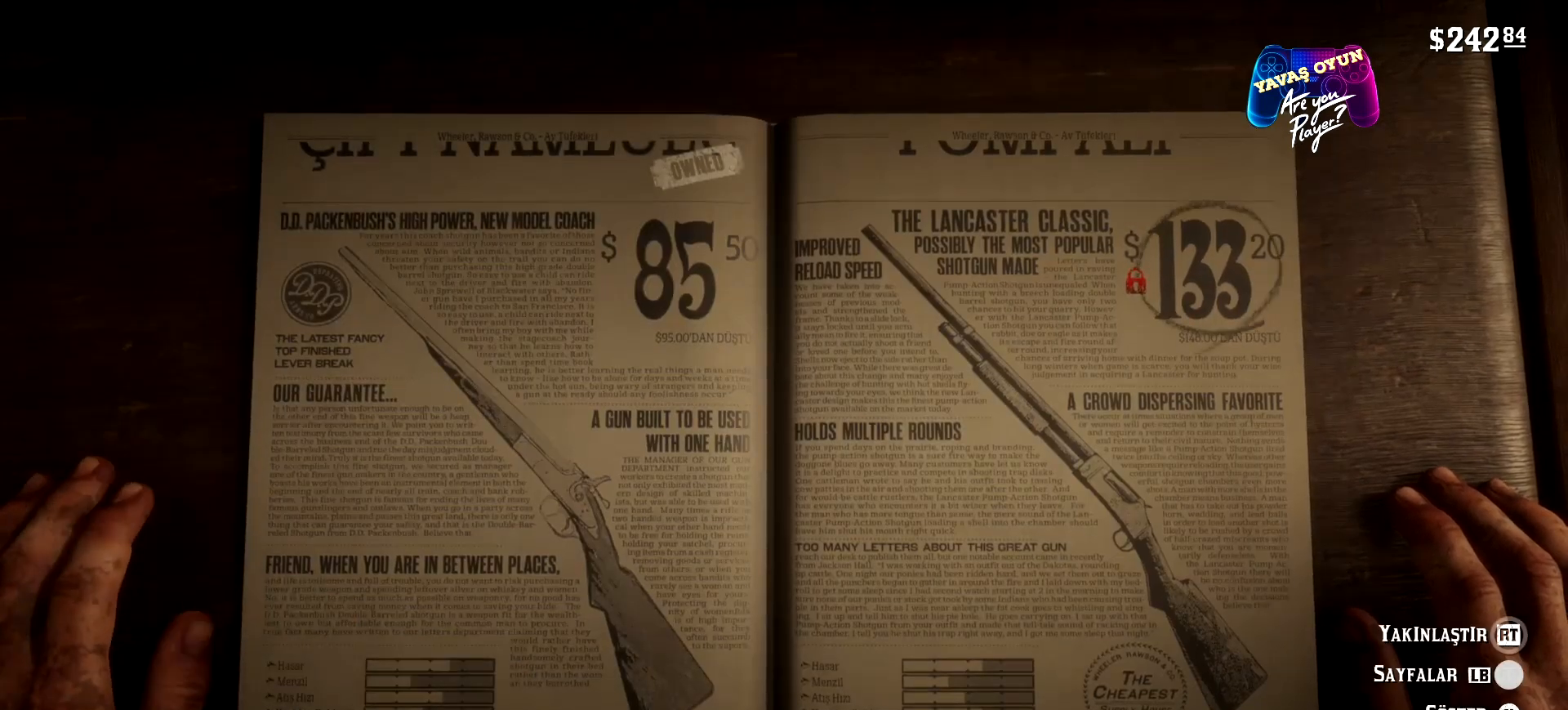
{"buttons": [], "left_stick": "center", "right_stick": "center", "events": [[33, "R1", "up"]]}
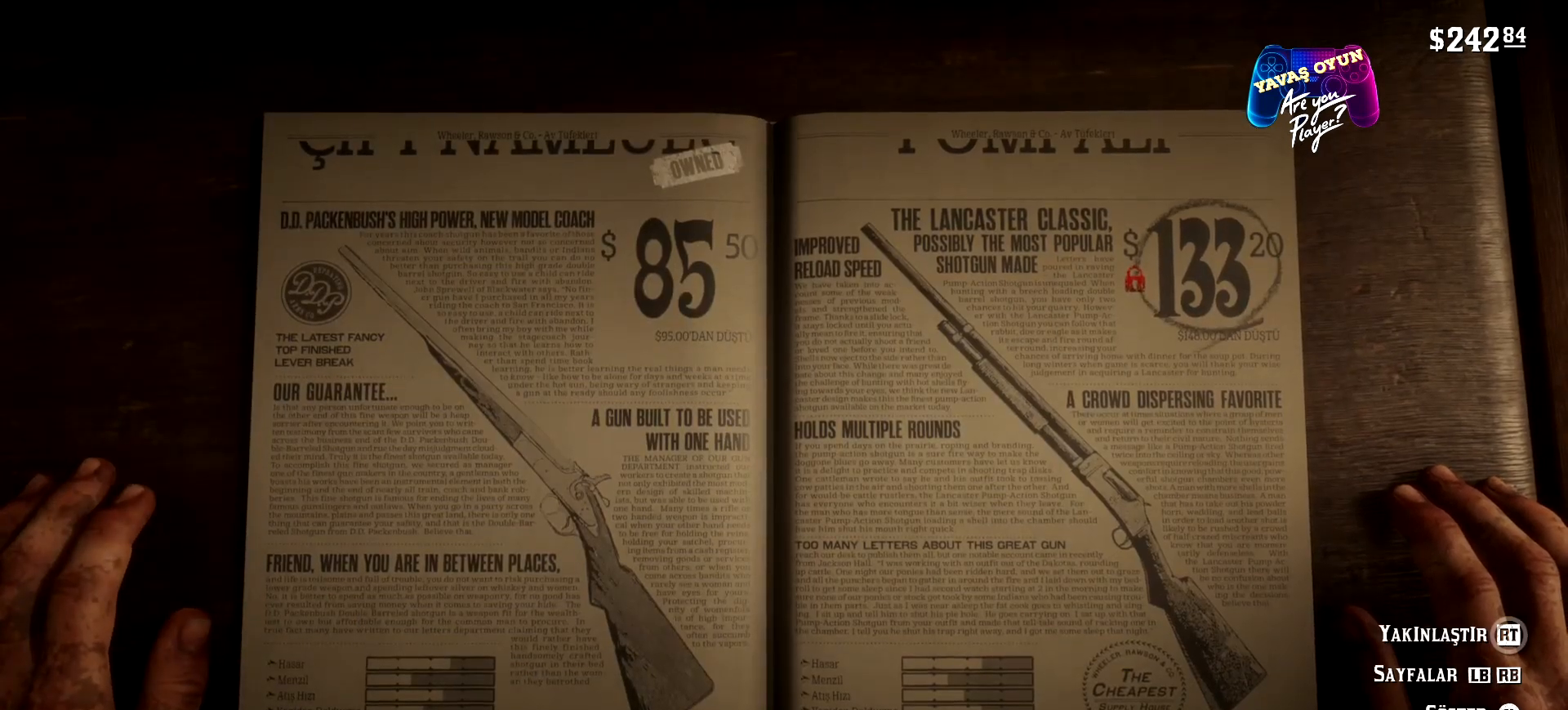
{"buttons": ["R1"], "left_stick": "center", "right_stick": "center", "events": [[467, "R1", "down"]]}
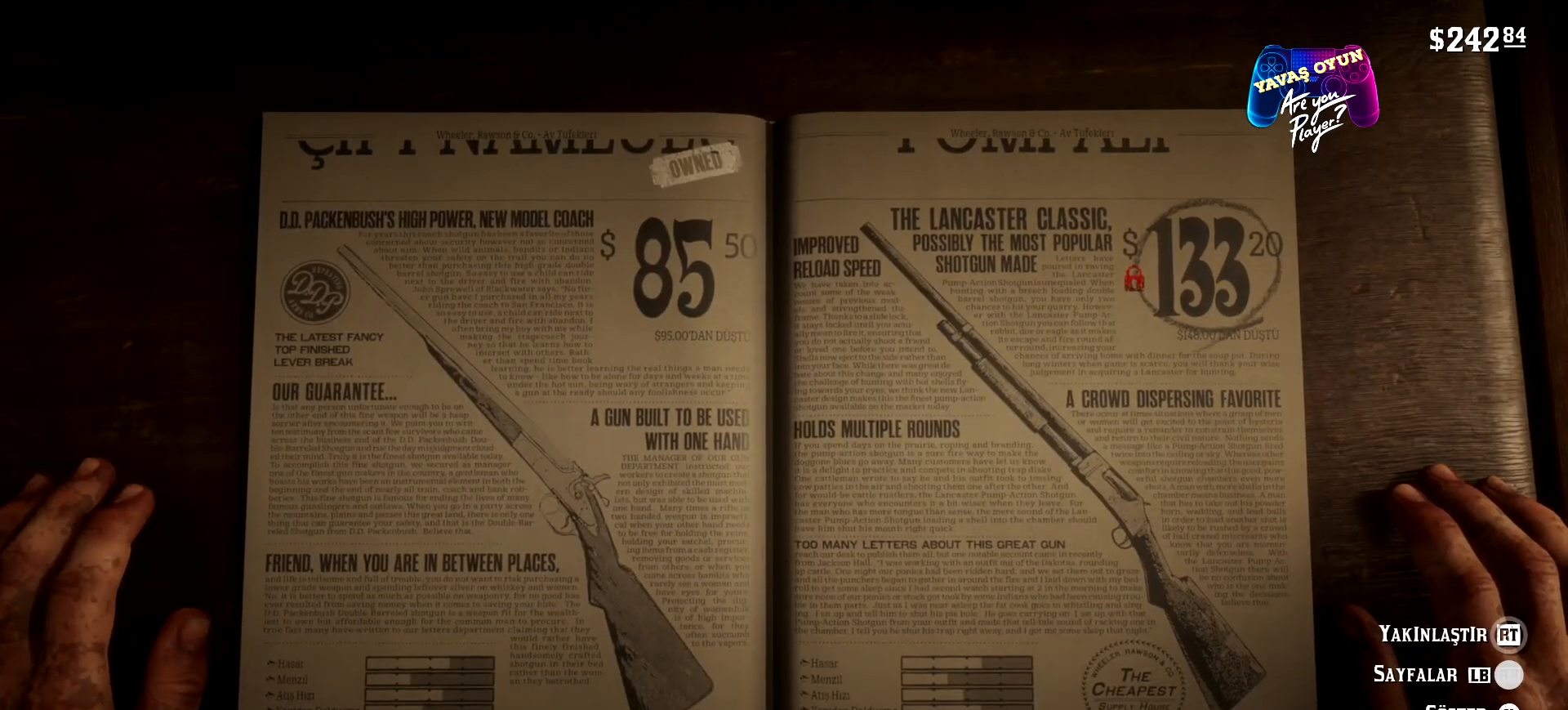
{"buttons": [], "left_stick": "center", "right_stick": "center", "events": [[100, "R1", "up"]]}